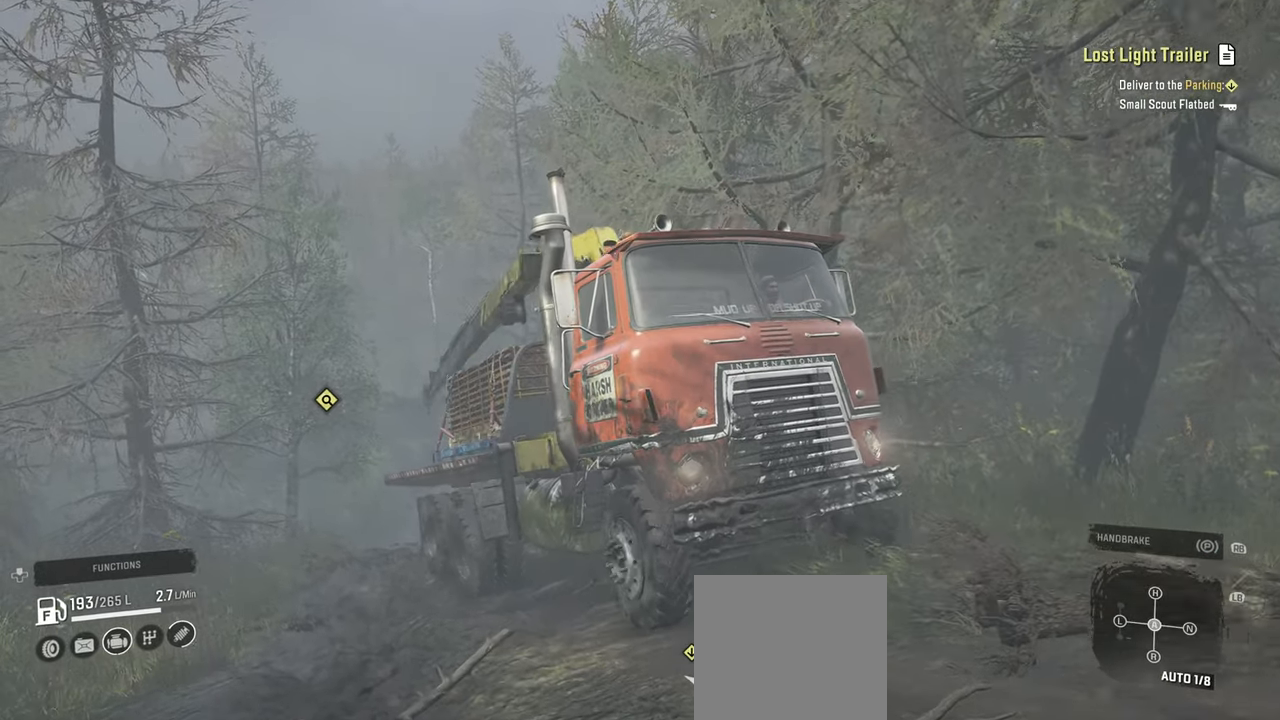
Gameplay with a controller (Xbox layout); each line is a JSON object with the inputs held at the frame after it. "events" lists button and stick changes between this image and that frame as [ms after this image, input, new state], when the widget could be followed in between.
{"buttons": [], "left_stick": "center", "right_stick": "center", "events": [[150, "R1", "down"], [267, "R1", "up"]]}
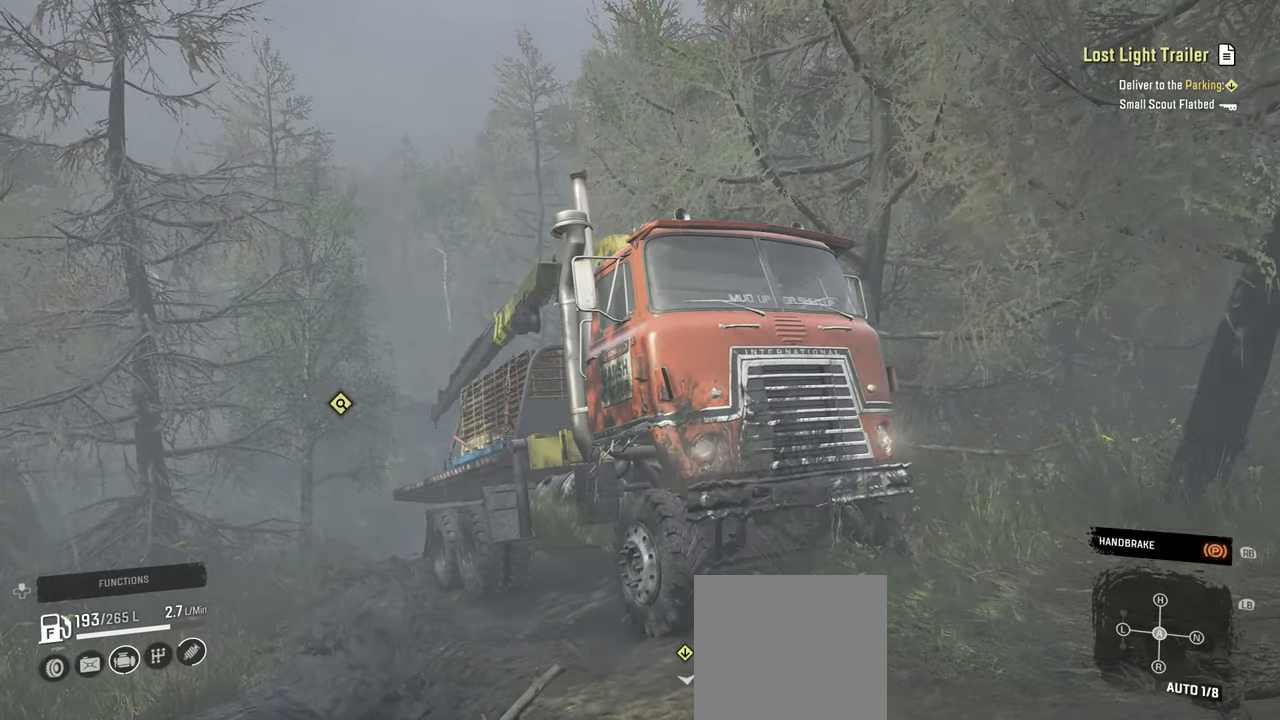
{"buttons": [], "left_stick": "center", "right_stick": "down-left", "events": [[267, "right_stick", "down-left"]]}
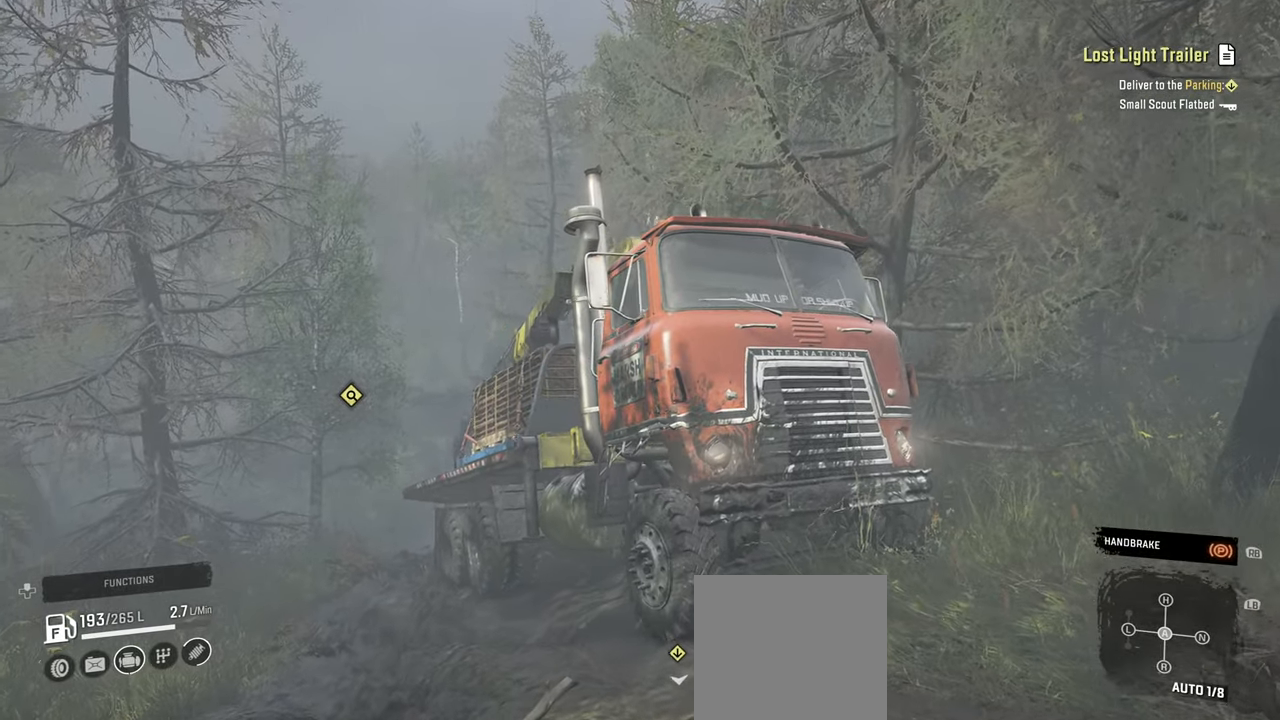
{"buttons": ["X"], "left_stick": "center", "right_stick": "center", "events": [[84, "right_stick", "center"], [300, "DPAD_UP", "down"], [384, "DPAD_UP", "up"], [500, "X", "down"]]}
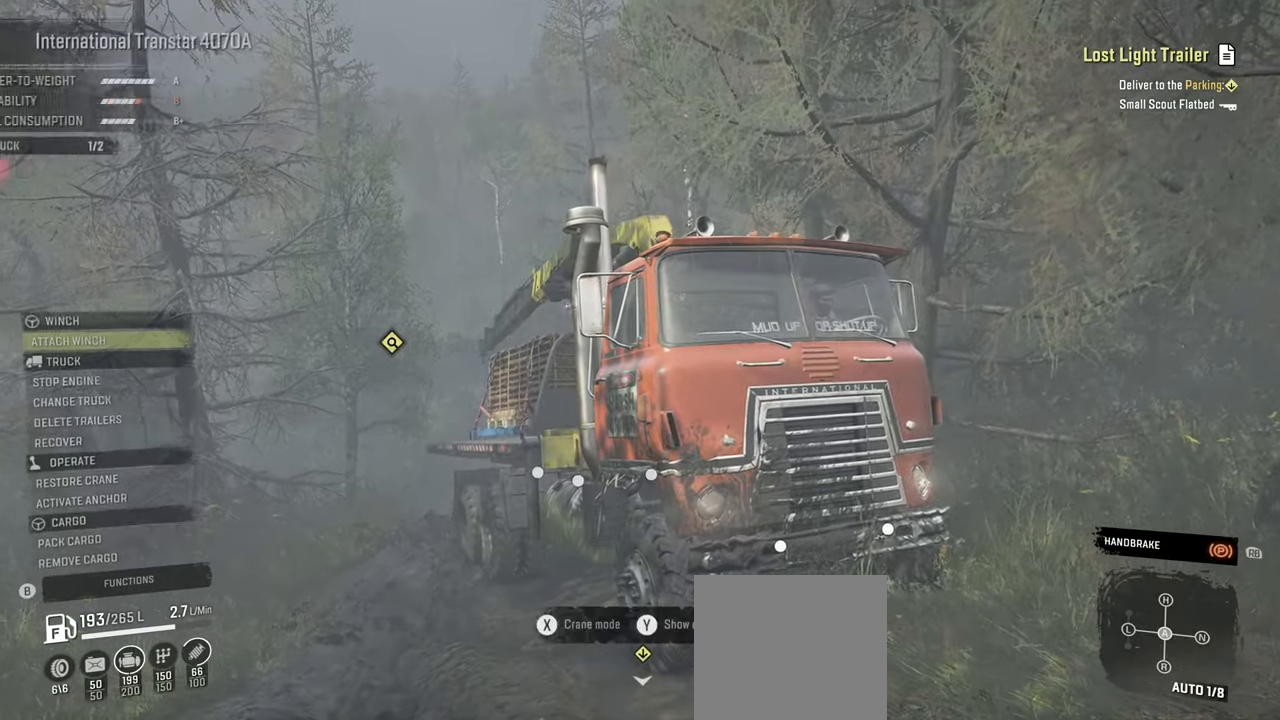
{"buttons": [], "left_stick": "center", "right_stick": "down", "events": [[100, "X", "up"], [417, "right_stick", "down"]]}
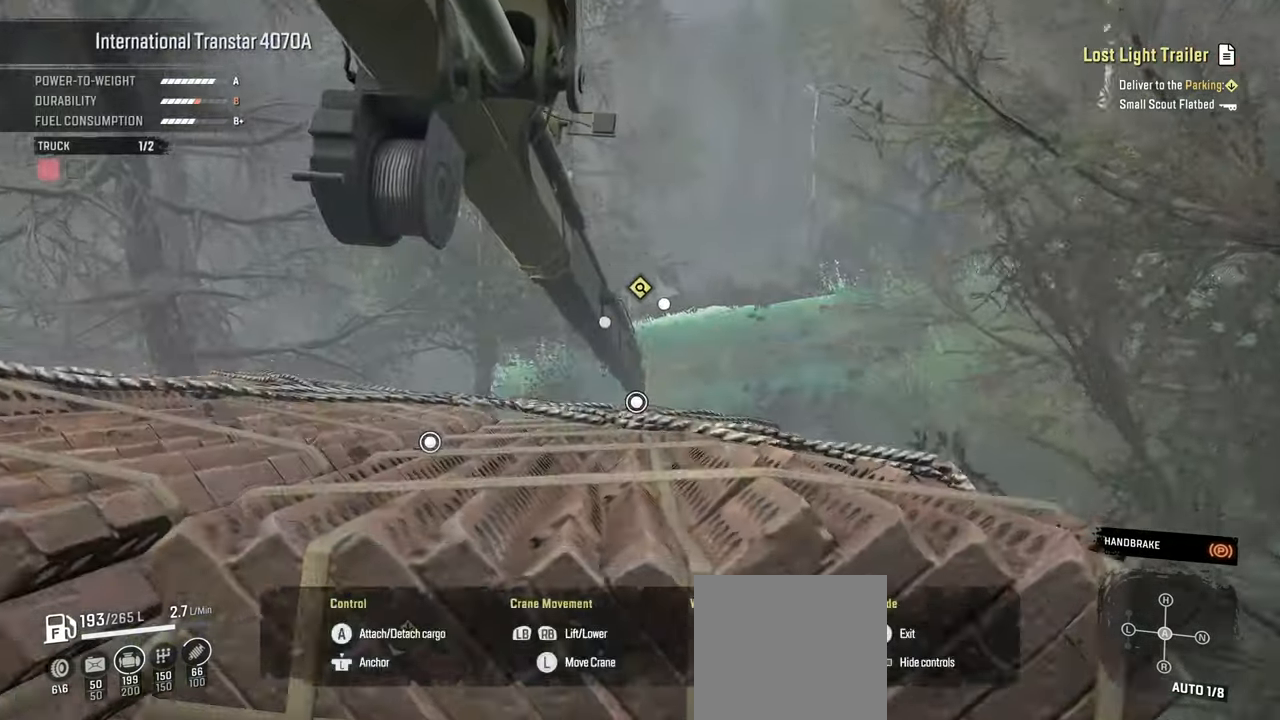
{"buttons": [], "left_stick": "up", "right_stick": "down", "events": [[250, "right_stick", "down-left"], [267, "left_stick", "up"], [467, "right_stick", "down"]]}
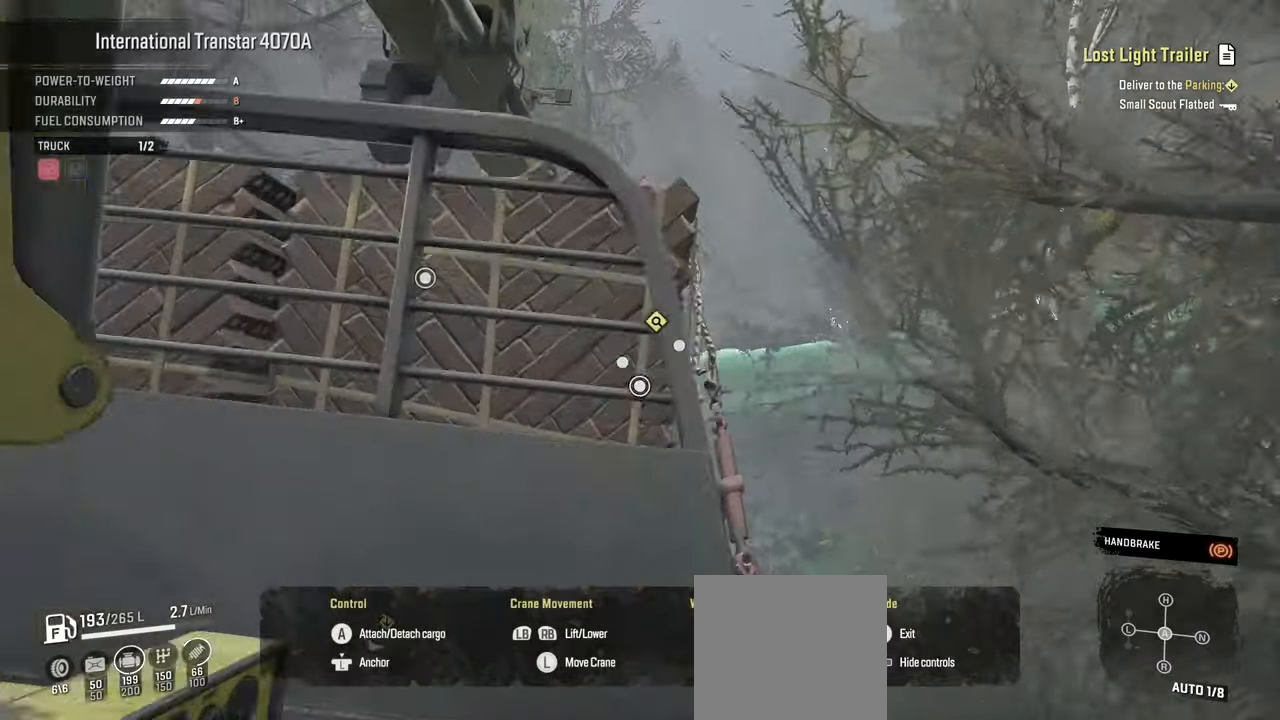
{"buttons": [], "left_stick": "center", "right_stick": "center", "events": [[100, "left_stick", "center"], [300, "right_stick", "center"]]}
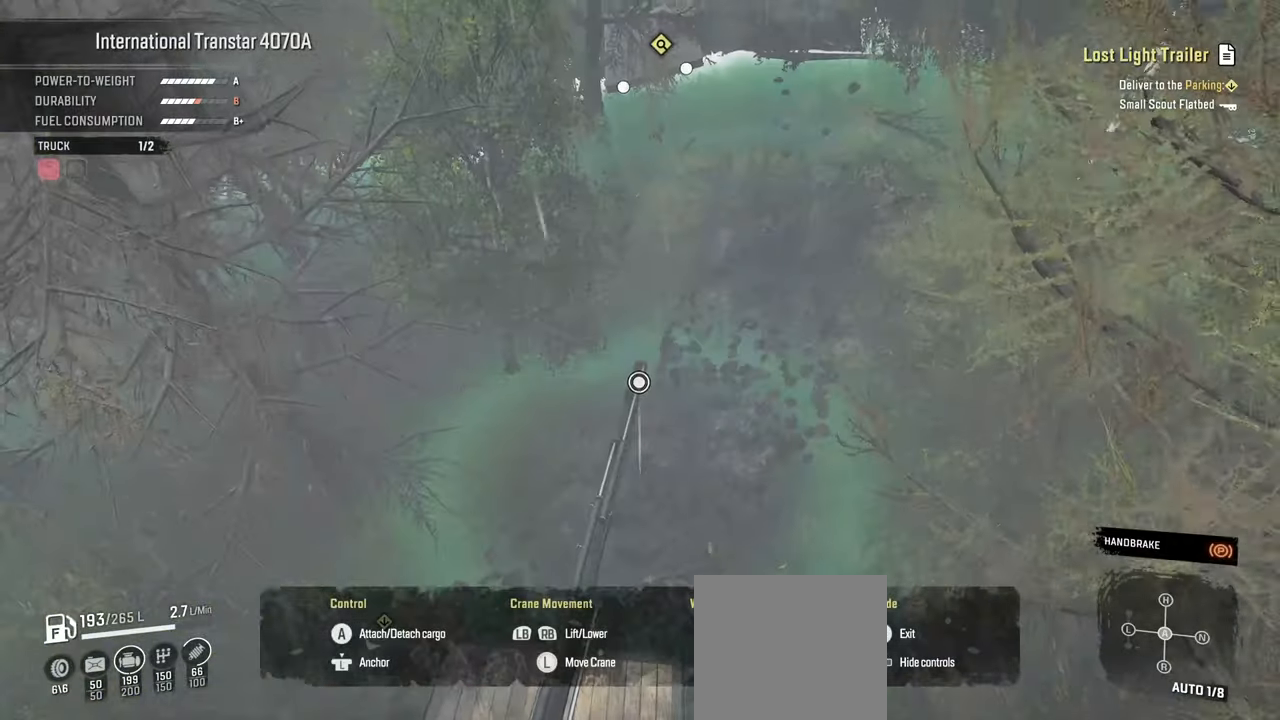
{"buttons": [], "left_stick": "center", "right_stick": "center", "events": [[17, "right_stick", "up"], [167, "right_stick", "center"]]}
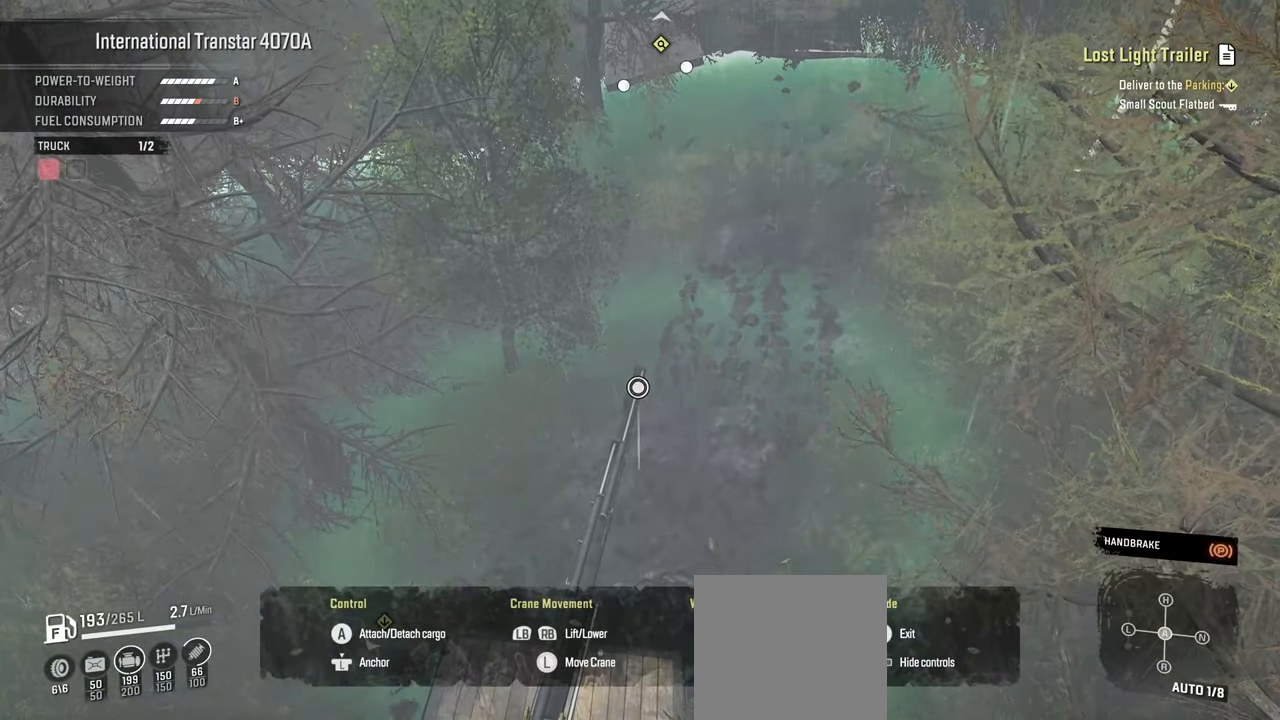
{"buttons": [], "left_stick": "center", "right_stick": "center", "events": []}
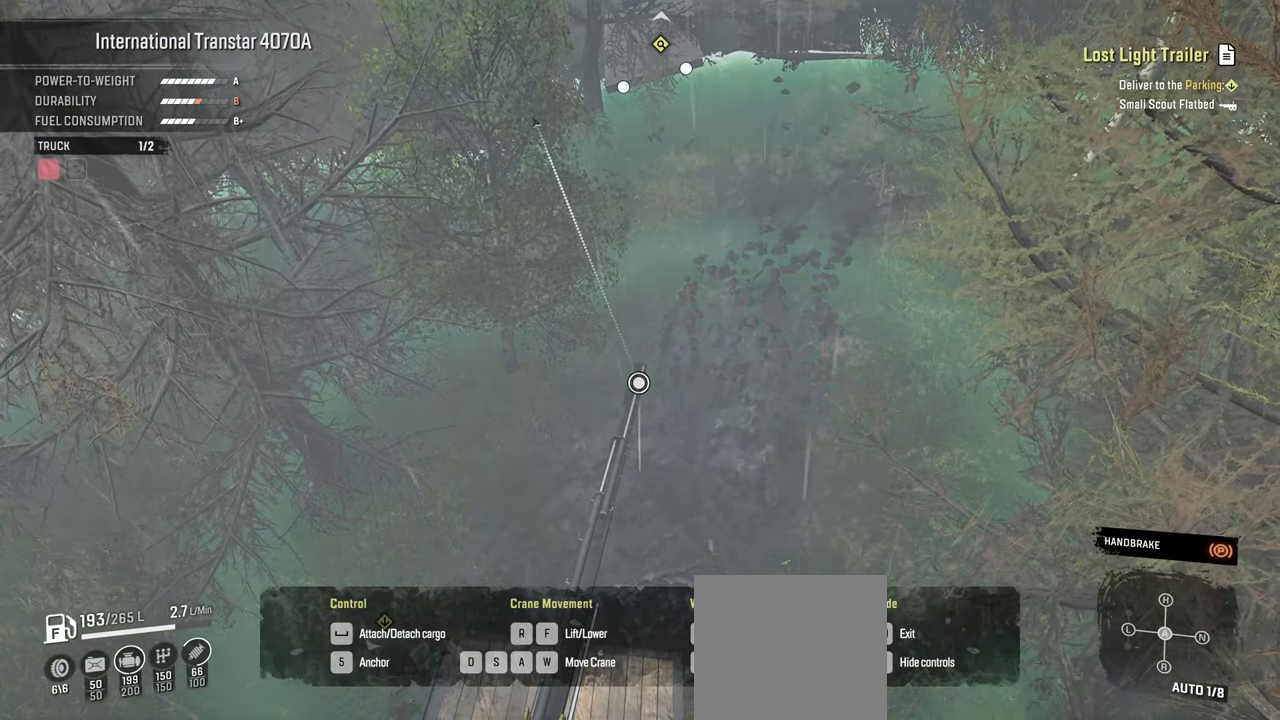
{"buttons": [], "left_stick": "center", "right_stick": "center", "events": []}
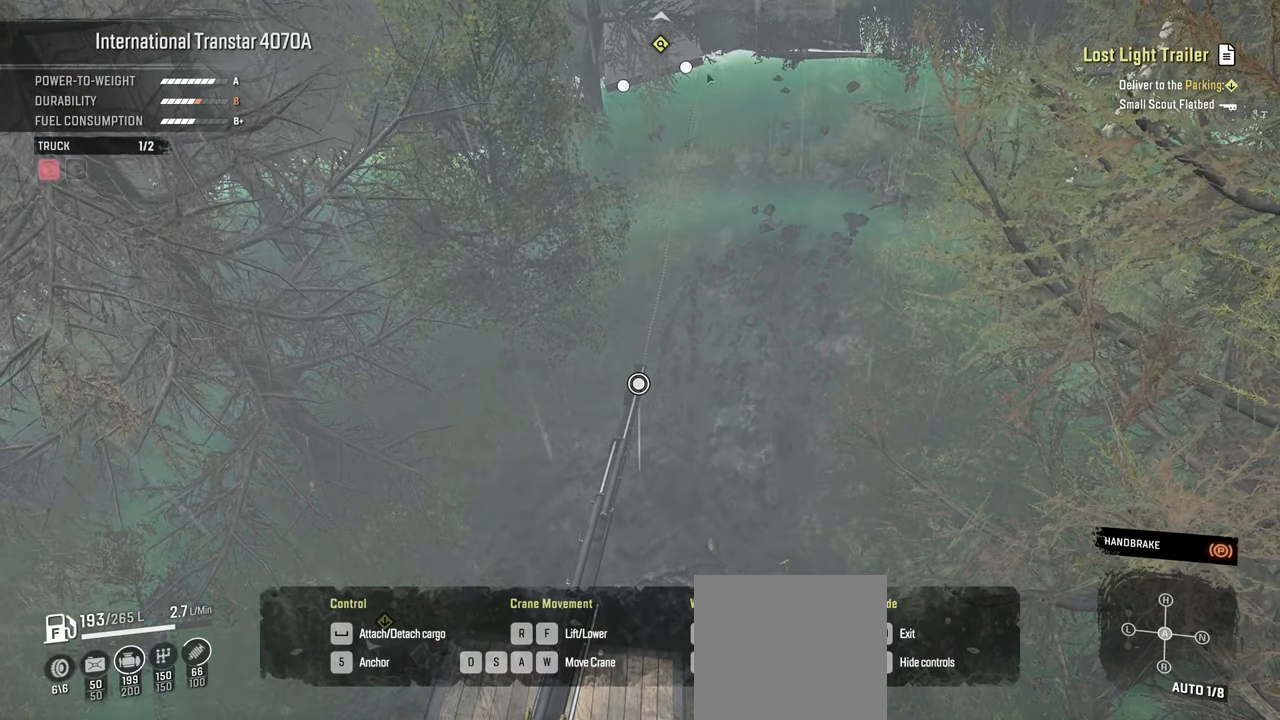
{"buttons": [], "left_stick": "center", "right_stick": "center", "events": []}
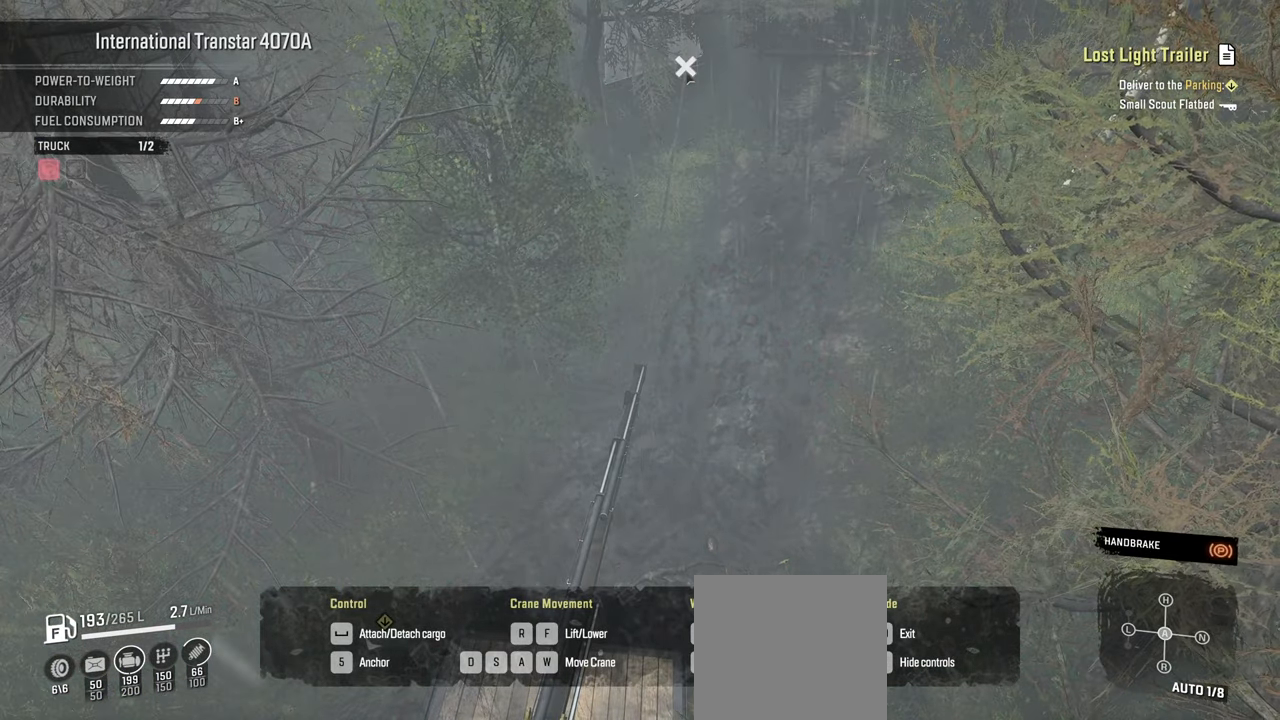
{"buttons": [], "left_stick": "center", "right_stick": "center", "events": []}
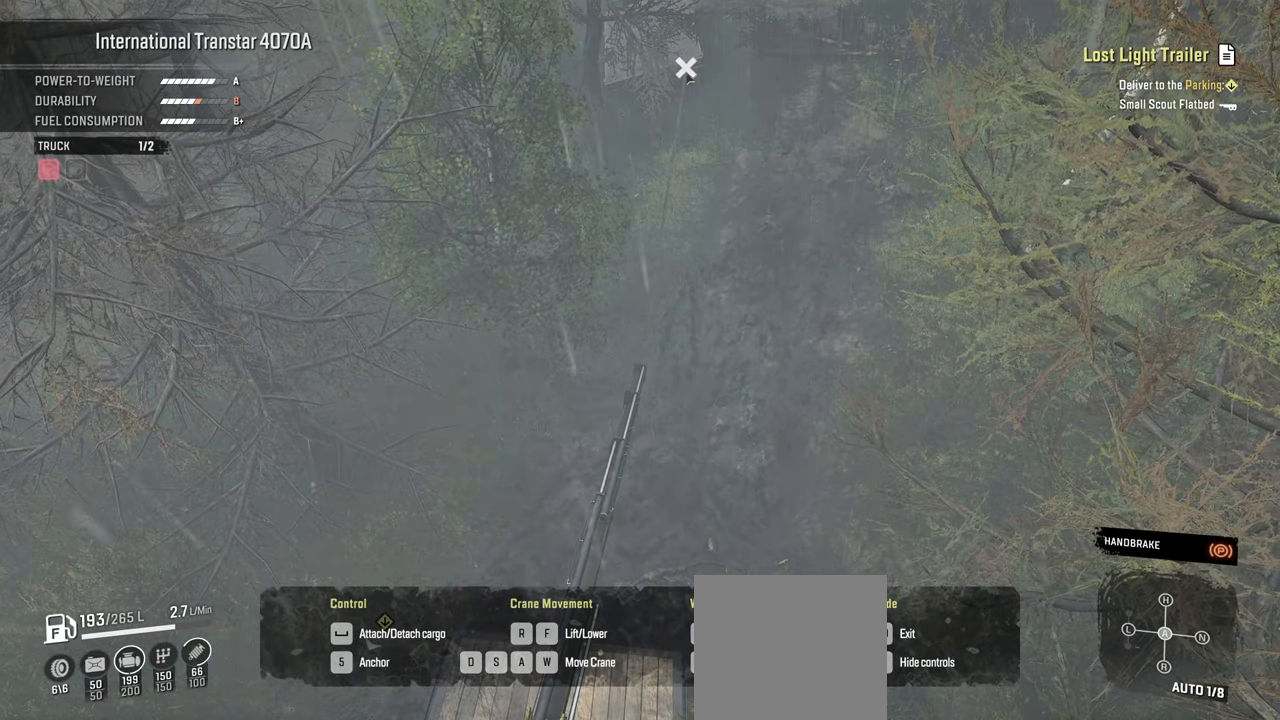
{"buttons": [], "left_stick": "center", "right_stick": "center", "events": [[300, "right_stick", "up-right"], [417, "right_stick", "center"]]}
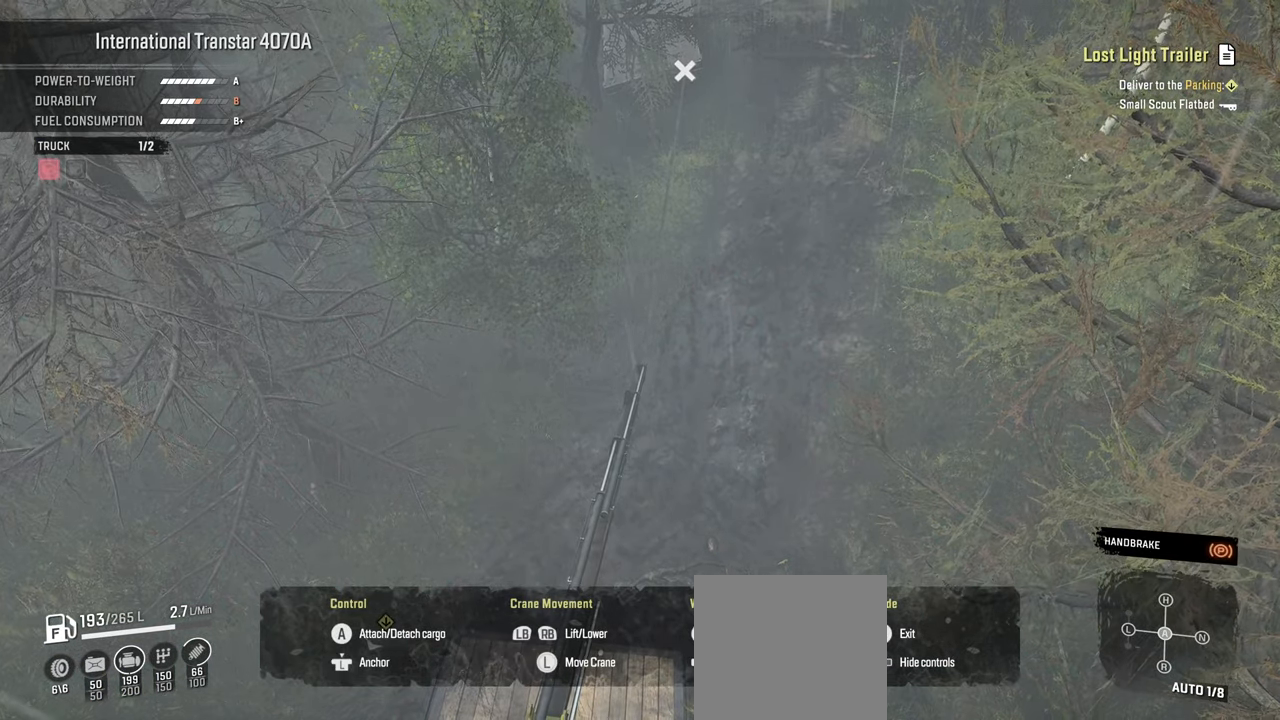
{"buttons": [], "left_stick": "center", "right_stick": "up", "events": [[34, "B", "down"], [134, "B", "up"], [350, "right_stick", "up-right"], [500, "right_stick", "up"]]}
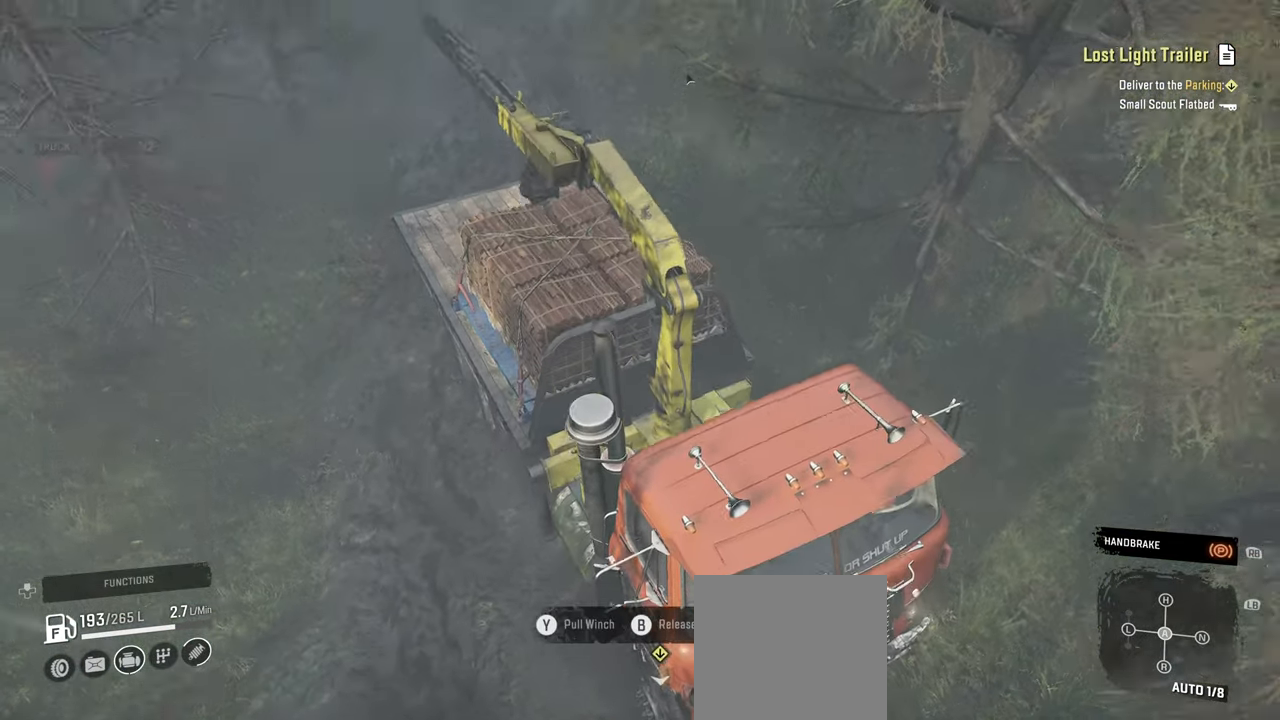
{"buttons": ["R2"], "left_stick": "center", "right_stick": "up", "events": [[100, "right_stick", "up-left"], [300, "right_stick", "center"], [317, "R2", "down"], [500, "right_stick", "up"]]}
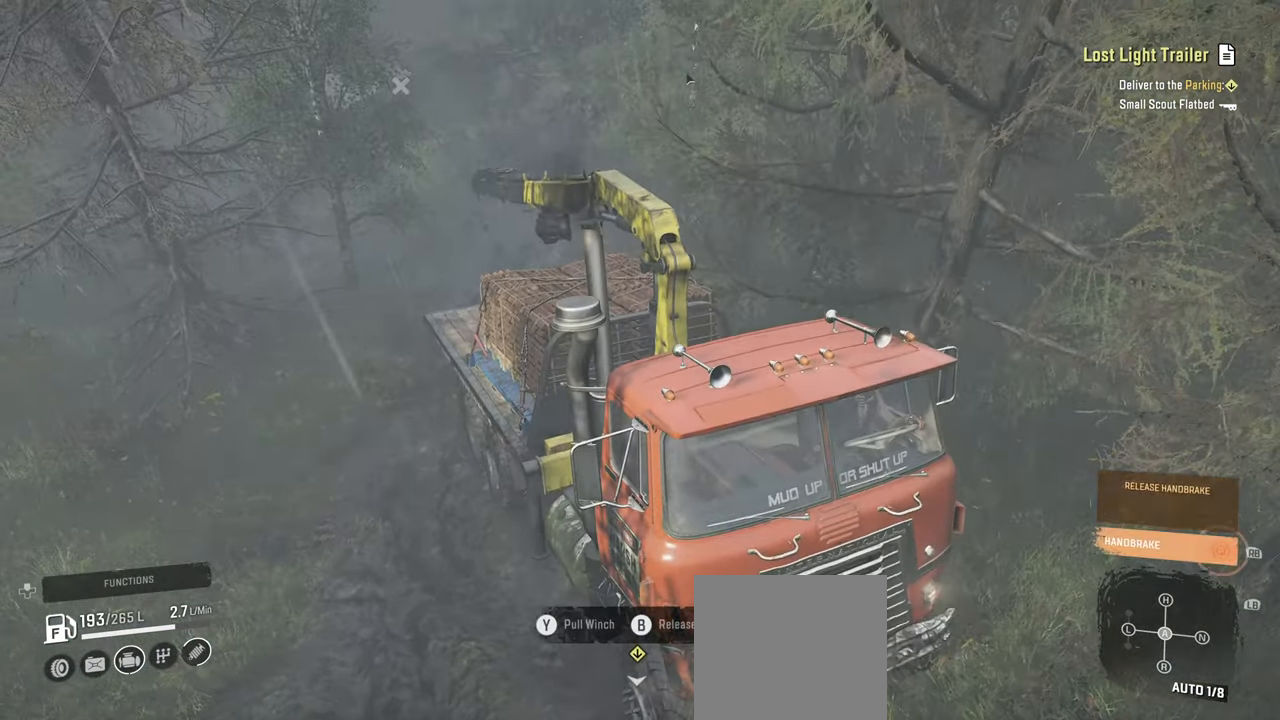
{"buttons": ["R2"], "left_stick": "center", "right_stick": "up-right", "events": [[84, "left_stick", "left"], [200, "left_stick", "up-left"], [284, "right_stick", "center"], [317, "left_stick", "center"], [400, "right_stick", "up-right"]]}
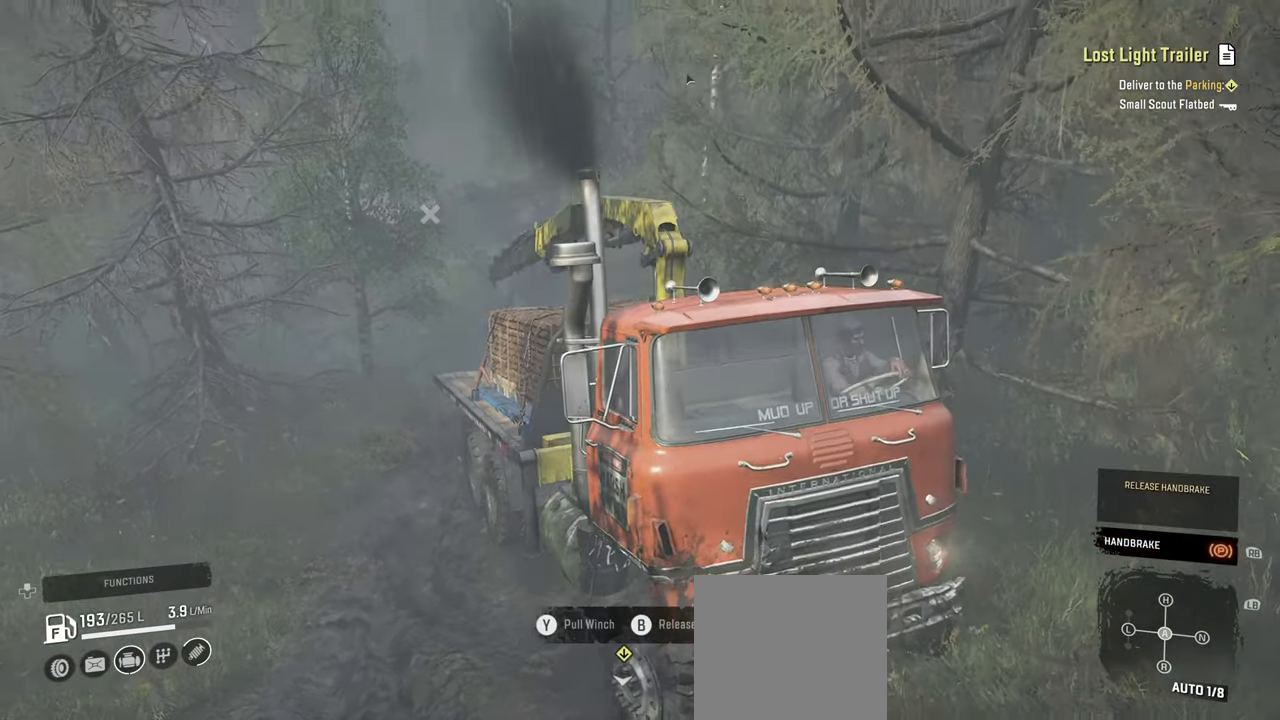
{"buttons": ["R2"], "left_stick": "center", "right_stick": "right", "events": [[84, "right_stick", "right"], [334, "R1", "down"], [467, "R1", "up"]]}
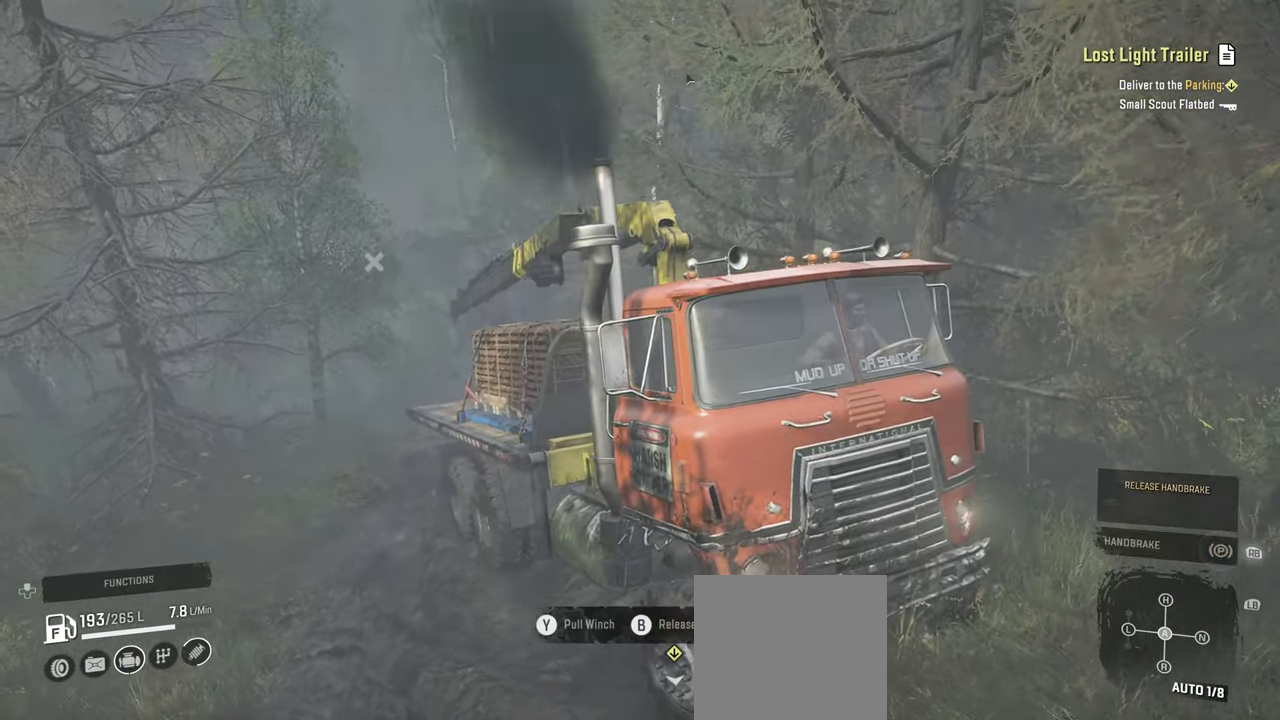
{"buttons": ["R2"], "left_stick": "center", "right_stick": "center", "events": [[117, "right_stick", "up"], [317, "right_stick", "center"]]}
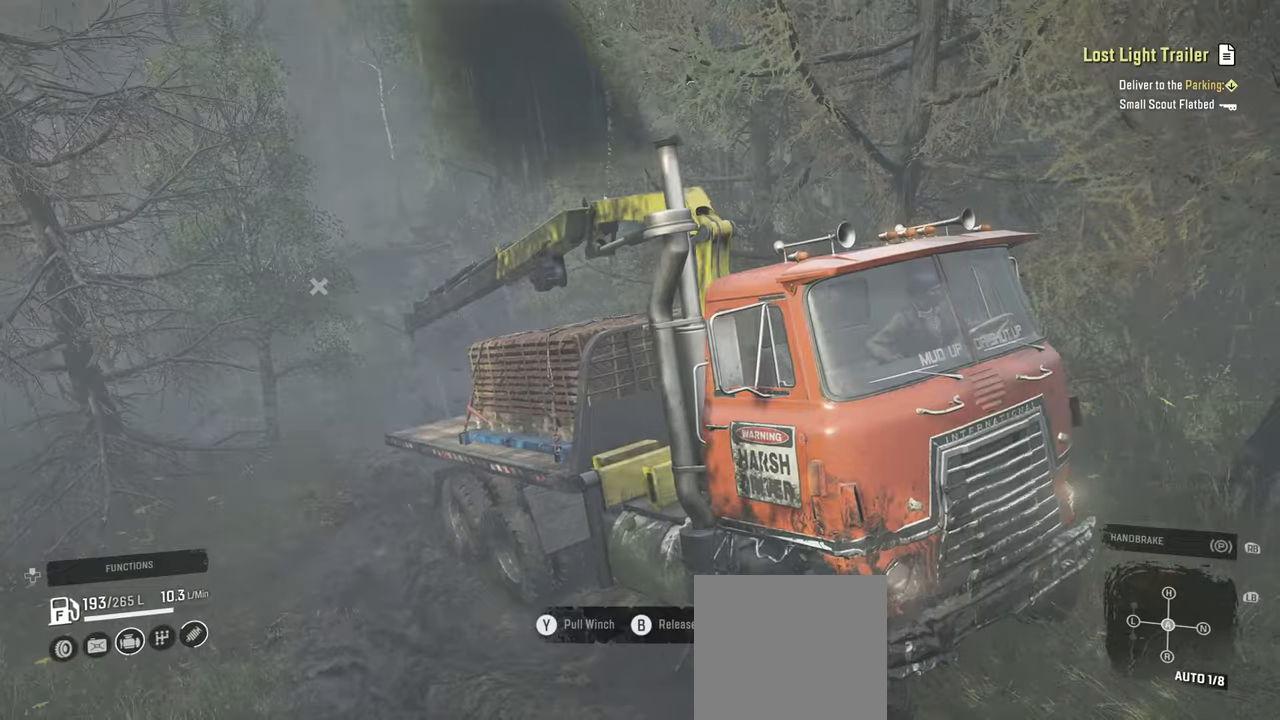
{"buttons": ["R2"], "left_stick": "center", "right_stick": "up-right", "events": [[217, "right_stick", "up-right"], [384, "left_stick", "right"], [467, "left_stick", "center"]]}
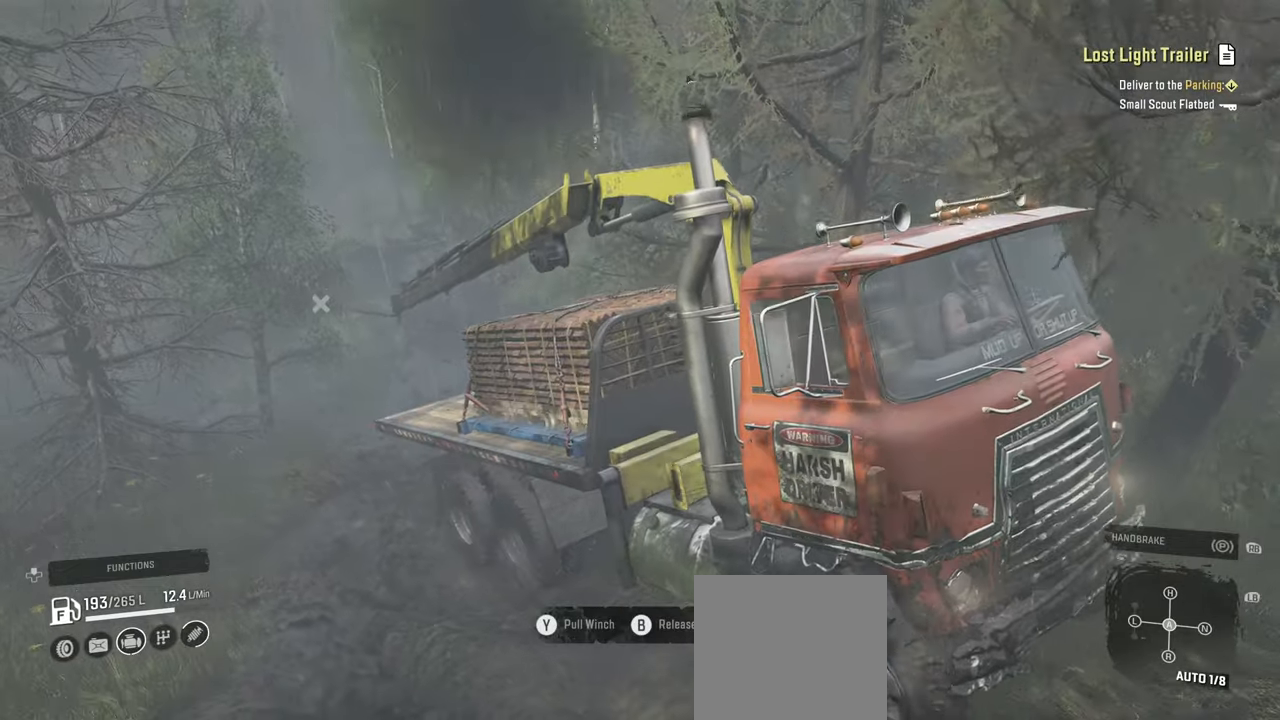
{"buttons": ["R2"], "left_stick": "center", "right_stick": "left", "events": [[67, "right_stick", "up-left"], [134, "left_stick", "down"], [417, "left_stick", "center"], [450, "right_stick", "center"], [500, "right_stick", "left"]]}
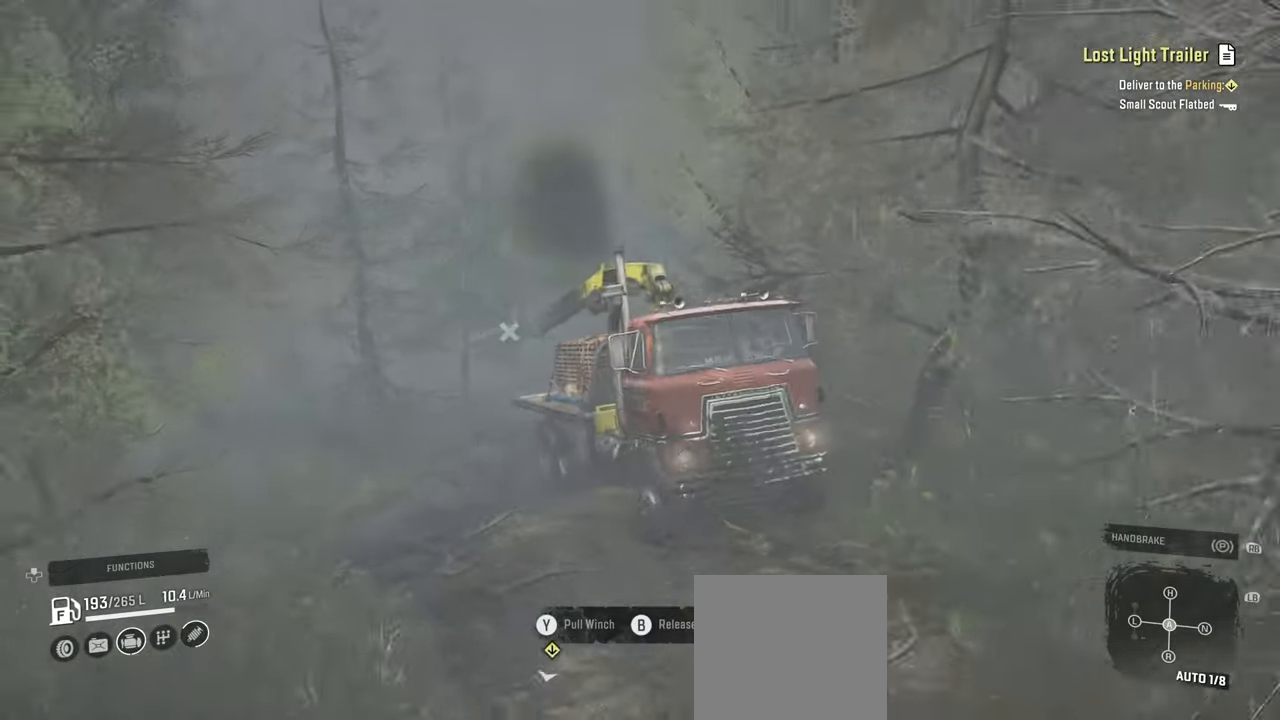
{"buttons": ["R2"], "left_stick": "right", "right_stick": "up-right", "events": [[200, "right_stick", "up"], [384, "left_stick", "right"], [384, "right_stick", "up-right"]]}
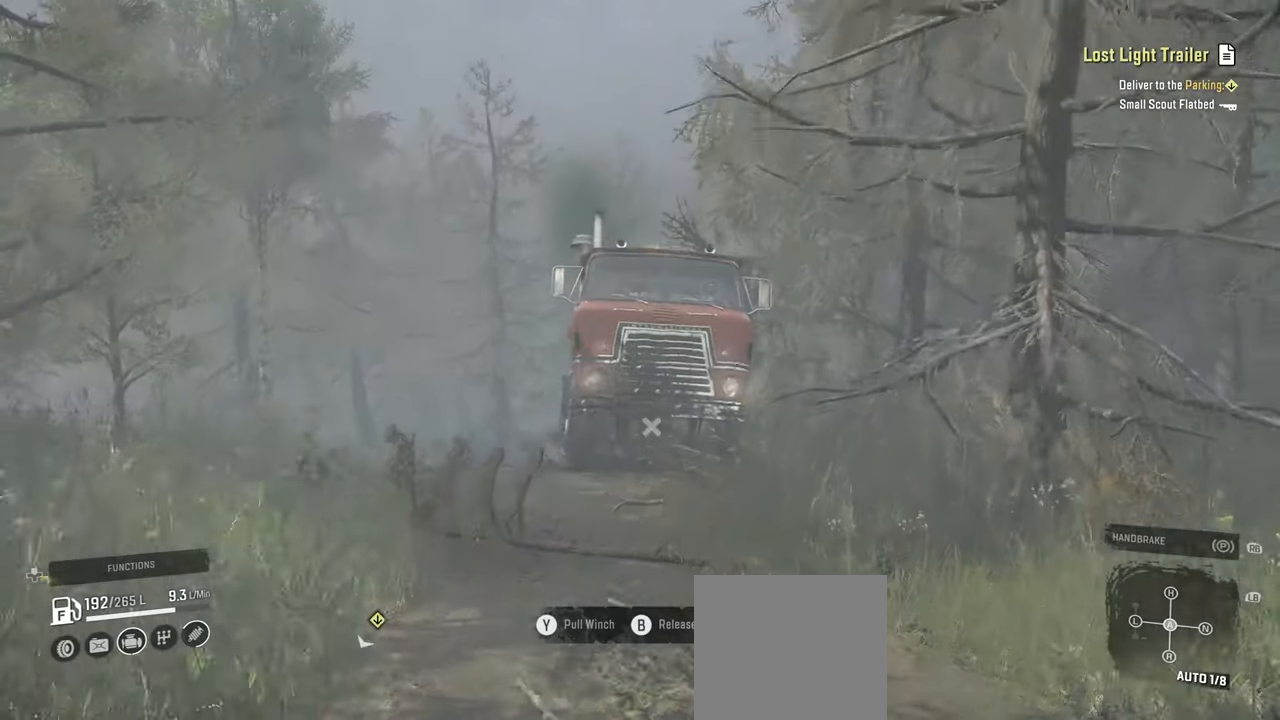
{"buttons": ["R2"], "left_stick": "right", "right_stick": "center", "events": [[150, "left_stick", "center"], [150, "right_stick", "left"], [284, "right_stick", "center"], [484, "left_stick", "right"]]}
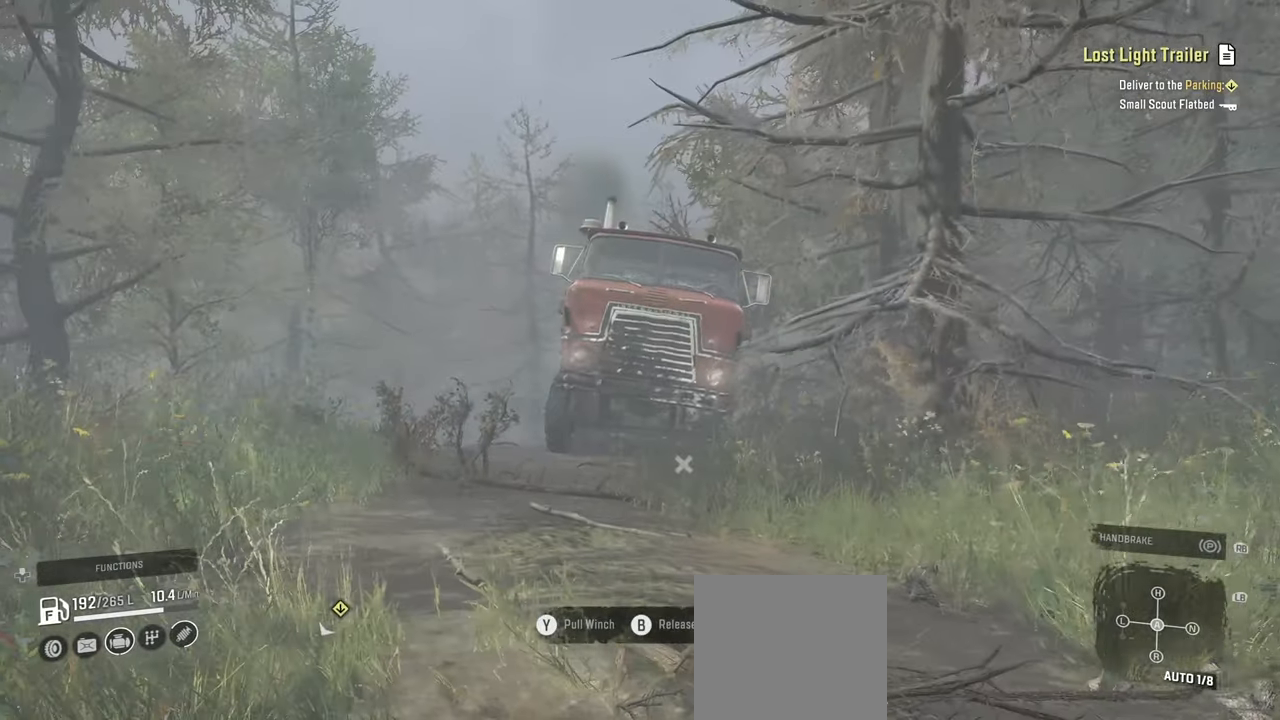
{"buttons": ["Y", "R2"], "left_stick": "center", "right_stick": "center", "events": [[267, "left_stick", "center"], [500, "Y", "down"]]}
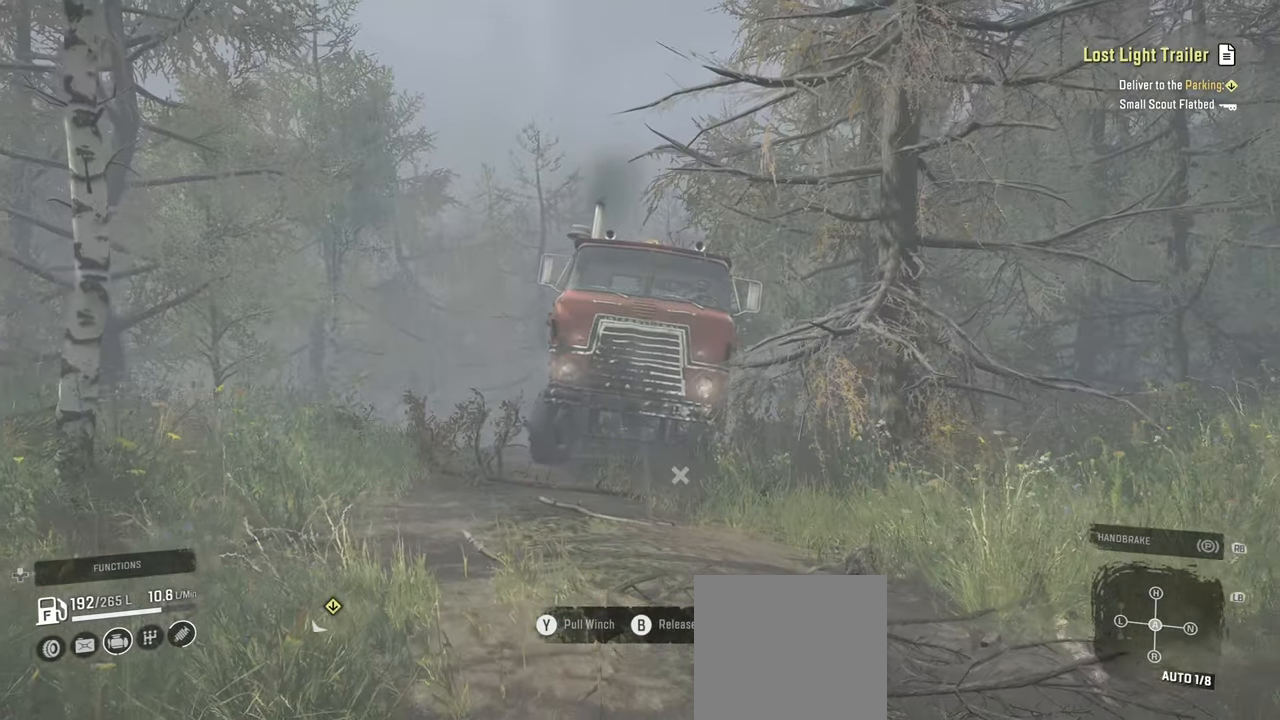
{"buttons": ["Y", "R2"], "left_stick": "center", "right_stick": "center", "events": [[217, "left_stick", "right"], [417, "left_stick", "center"]]}
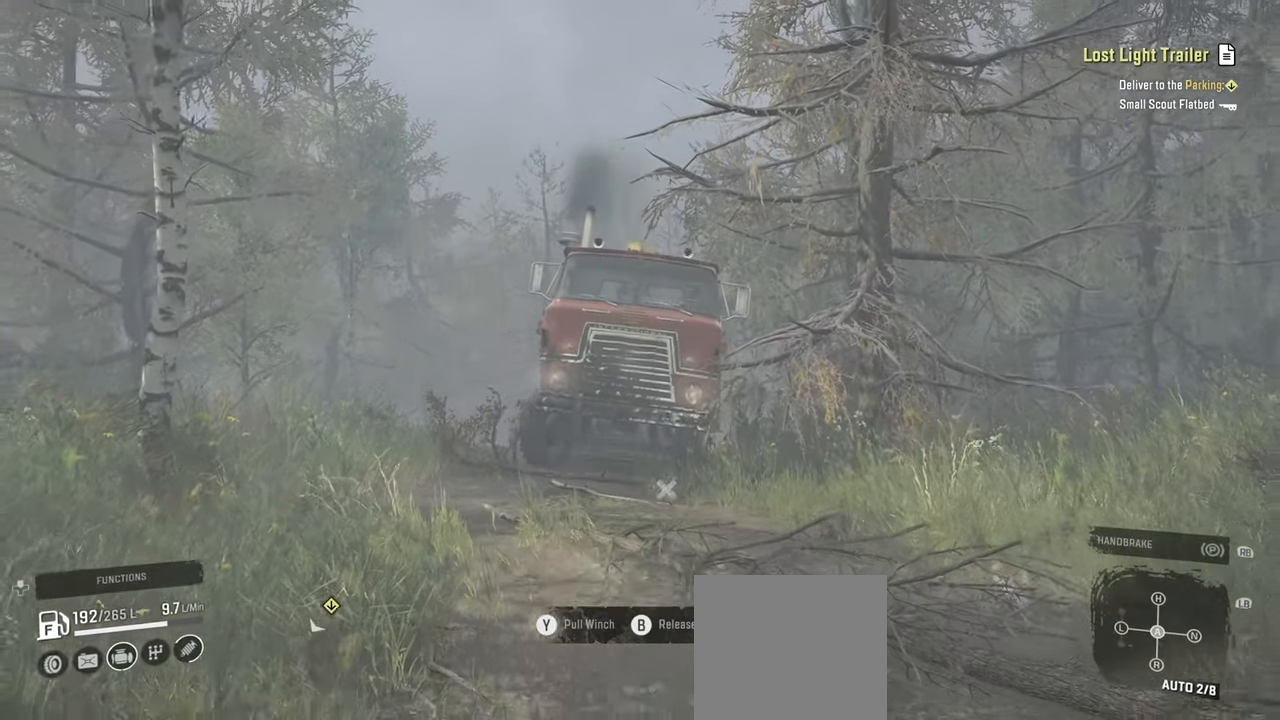
{"buttons": ["Y", "R2"], "left_stick": "center", "right_stick": "center", "events": []}
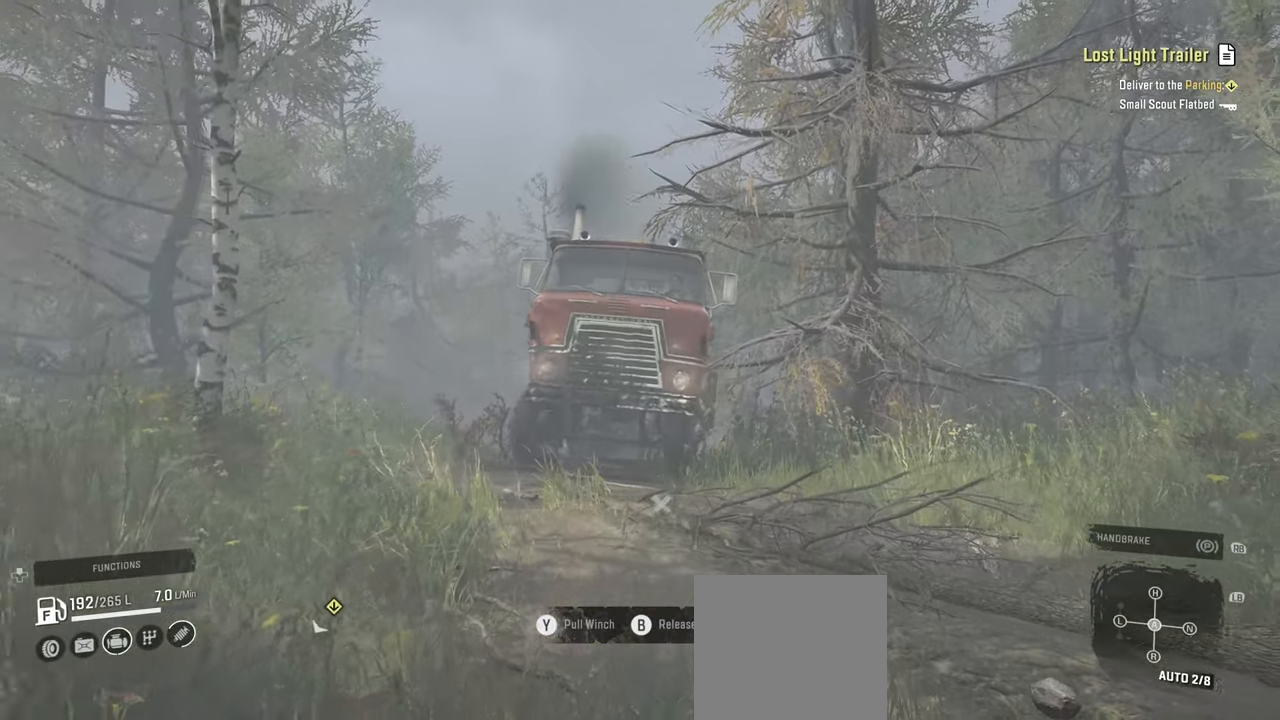
{"buttons": ["R2"], "left_stick": "center", "right_stick": "down-left", "events": [[50, "left_stick", "left"], [284, "Y", "up"], [434, "left_stick", "center"], [450, "right_stick", "down-left"]]}
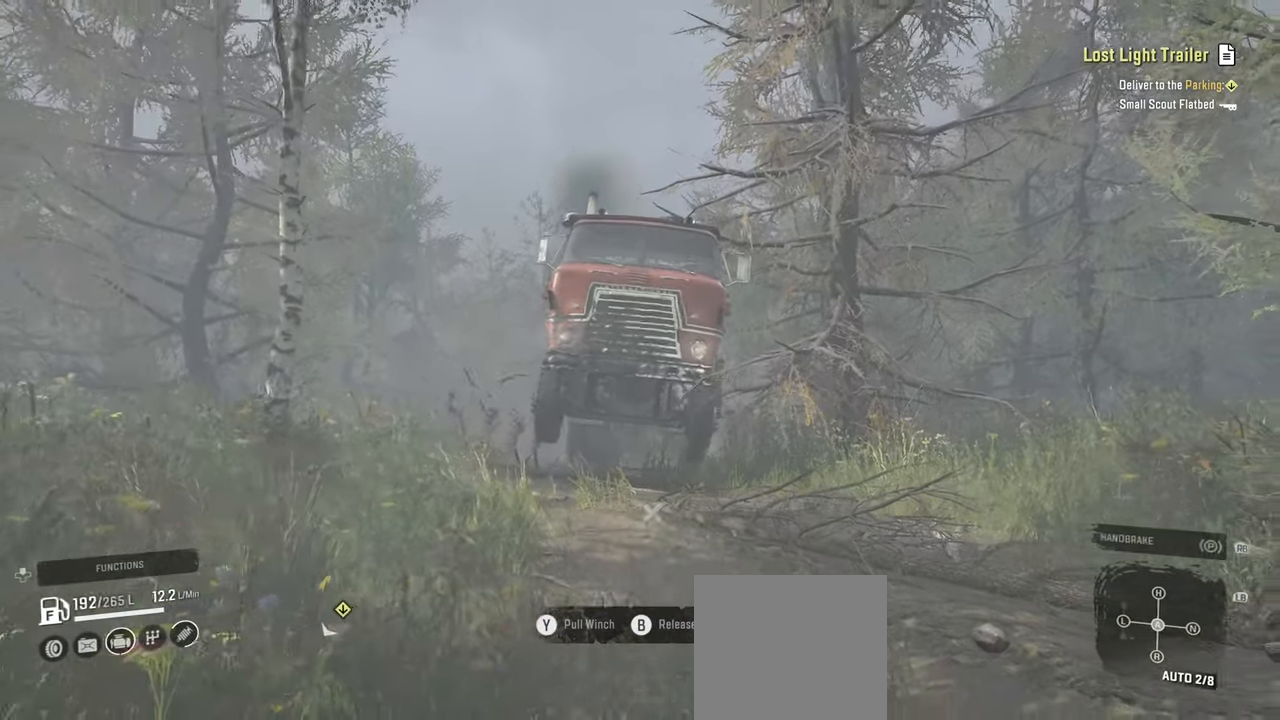
{"buttons": ["R2"], "left_stick": "right", "right_stick": "center", "events": [[184, "right_stick", "up-left"], [234, "left_stick", "right"], [234, "right_stick", "center"]]}
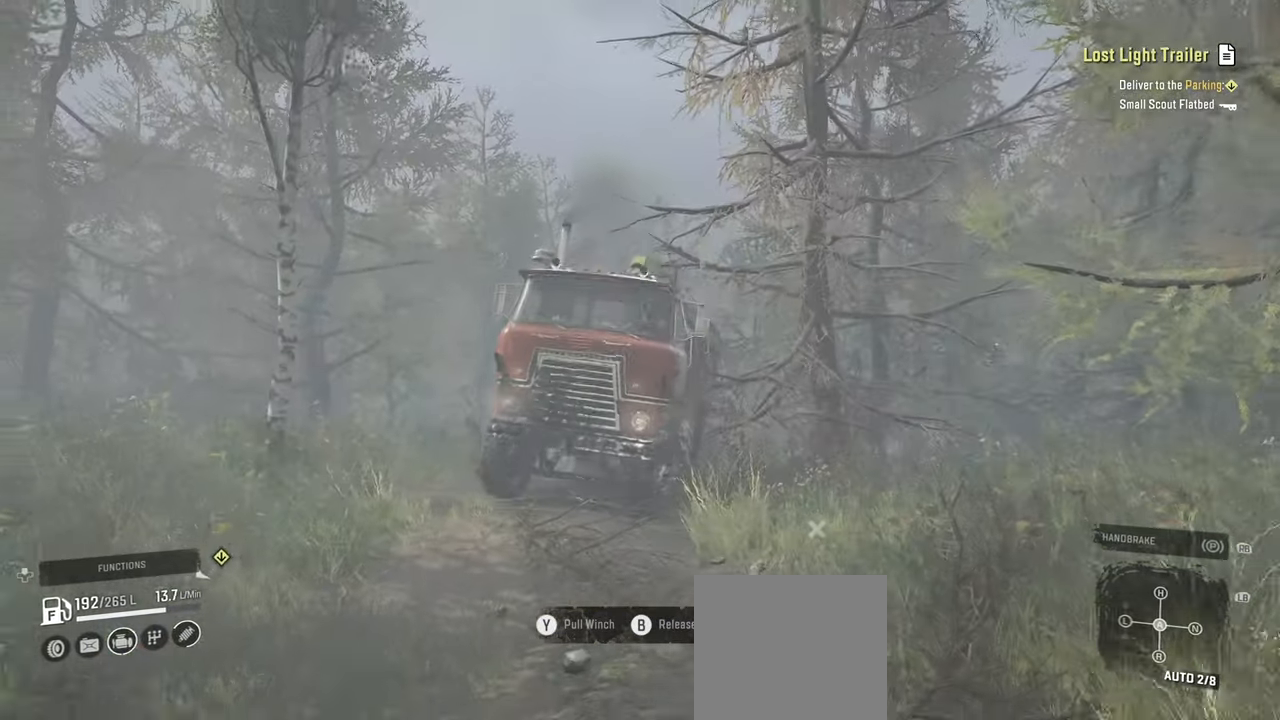
{"buttons": ["Y", "R2"], "left_stick": "left", "right_stick": "center", "events": [[67, "Y", "down"], [100, "left_stick", "center"], [500, "left_stick", "left"]]}
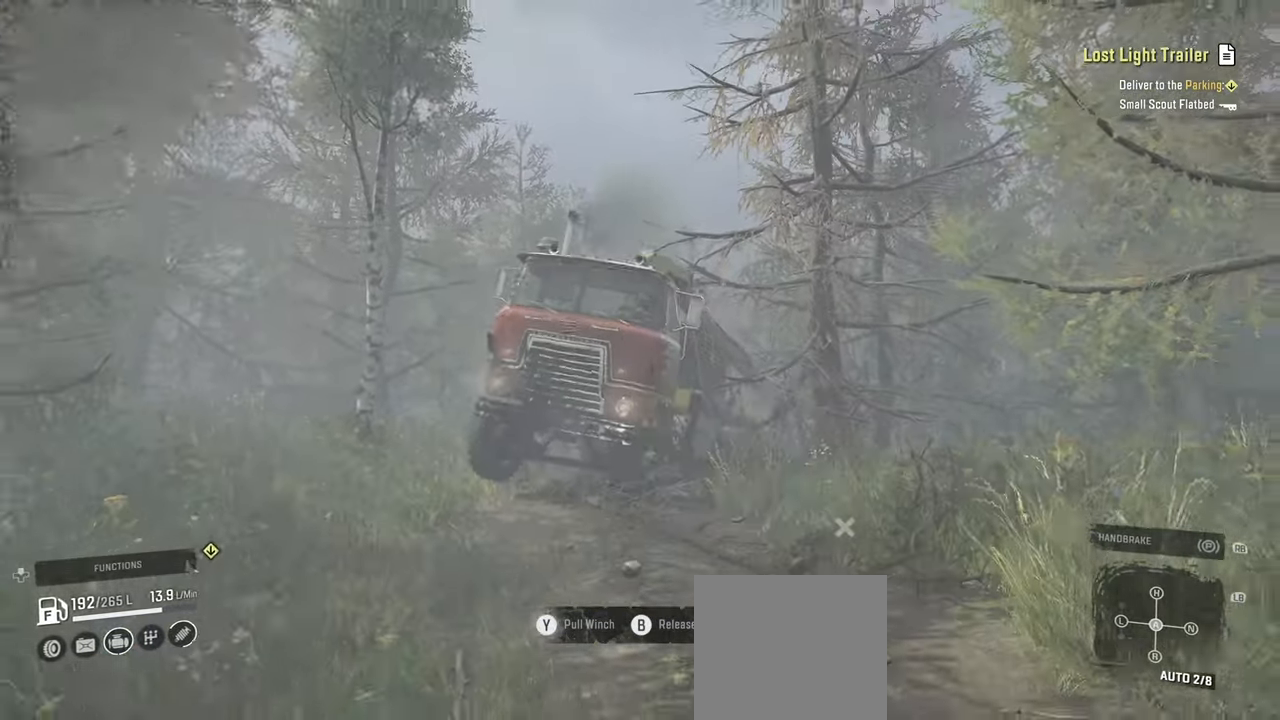
{"buttons": ["Y"], "left_stick": "left", "right_stick": "center", "events": [[300, "R2", "up"]]}
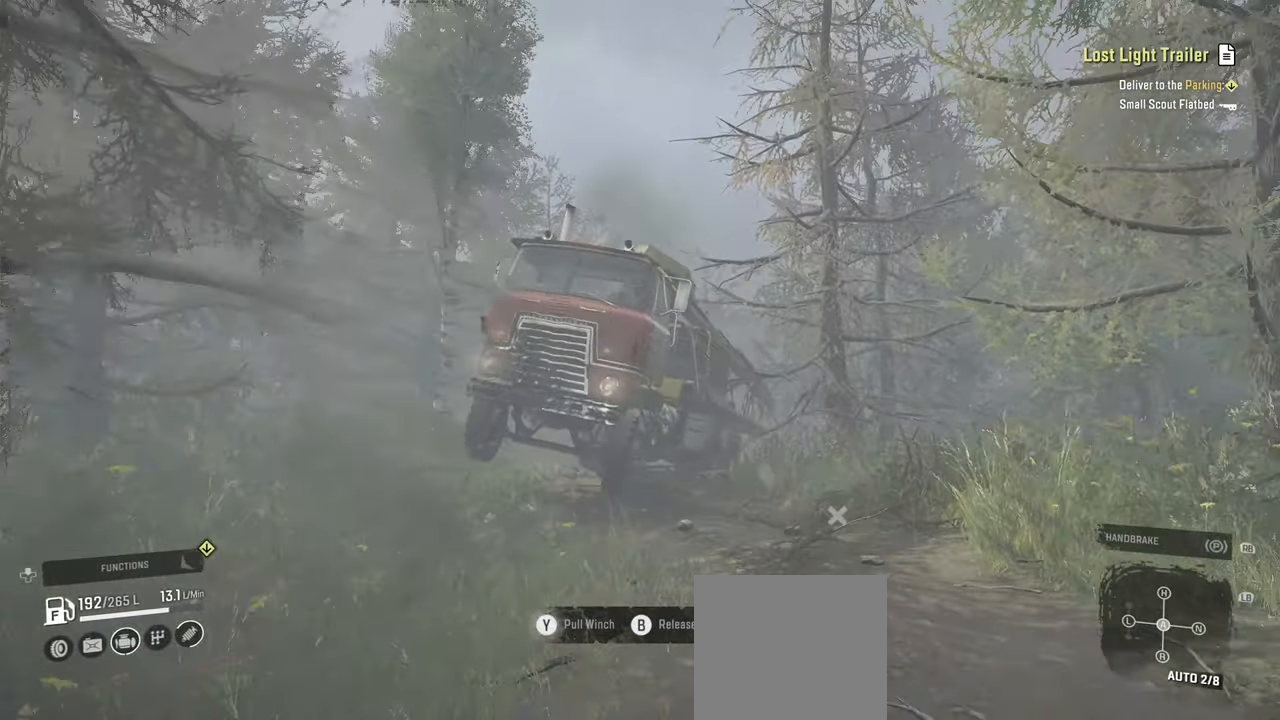
{"buttons": ["Y"], "left_stick": "center", "right_stick": "center", "events": [[267, "left_stick", "center"]]}
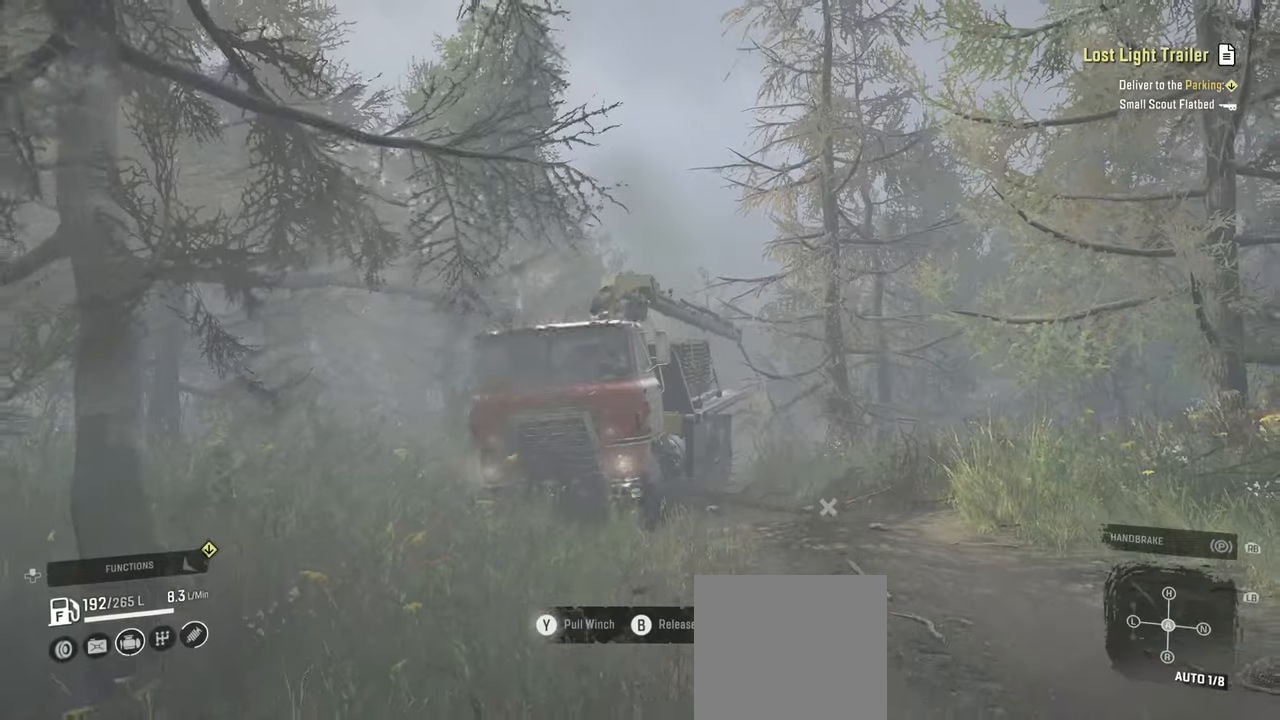
{"buttons": ["Y"], "left_stick": "up-left", "right_stick": "center", "events": [[184, "left_stick", "up-left"]]}